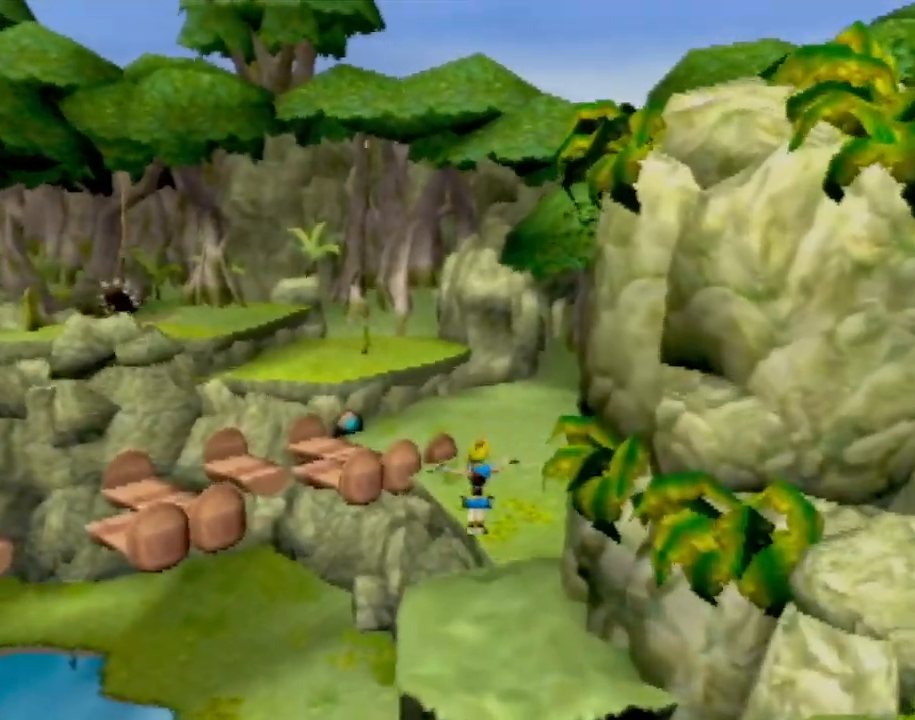
Gameplay with a controller (PlayStation layout); each line is a JSON object with the inputs held at the frame after it. "events" lists button and stick changes between this image and that frame as [ms after this image, input, new state], when the widget could be followed in between. Not read: L3 R3 right_stick.
{"buttons": ["CROSS"], "left_stick": "up", "events": [[217, "CROSS", "down"], [217, "left_stick", "up-right"], [417, "left_stick", "up"]]}
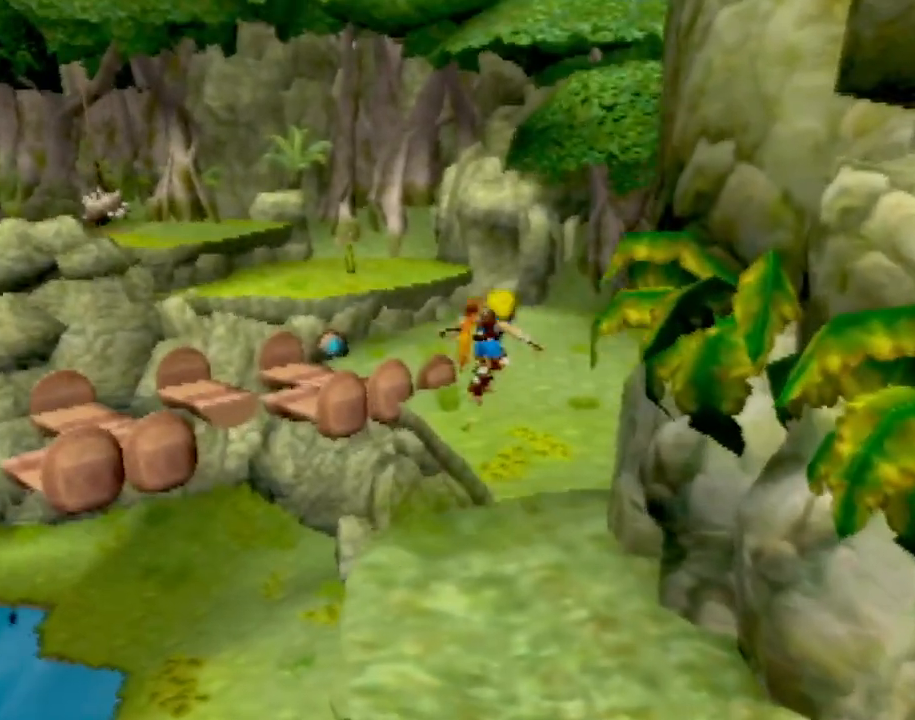
{"buttons": ["CROSS"], "left_stick": "up-right", "events": [[17, "CROSS", "up"], [167, "left_stick", "up-right"], [184, "CROSS", "down"]]}
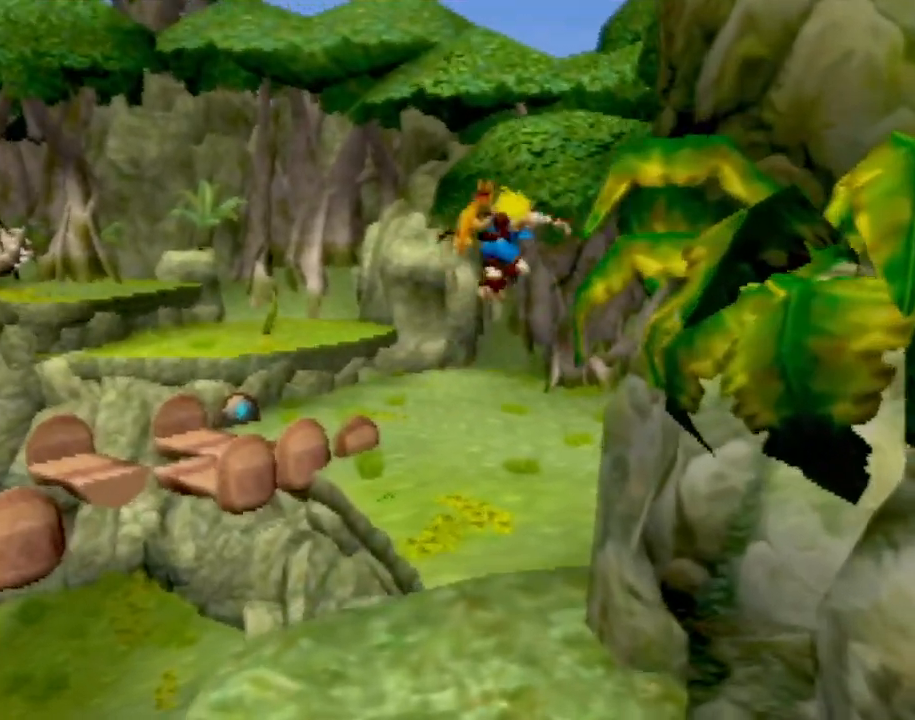
{"buttons": ["CIRCLE"], "left_stick": "up", "events": [[83, "CIRCLE", "down"], [100, "CROSS", "up"], [267, "CIRCLE", "up"], [267, "left_stick", "up"], [300, "CIRCLE", "down"]]}
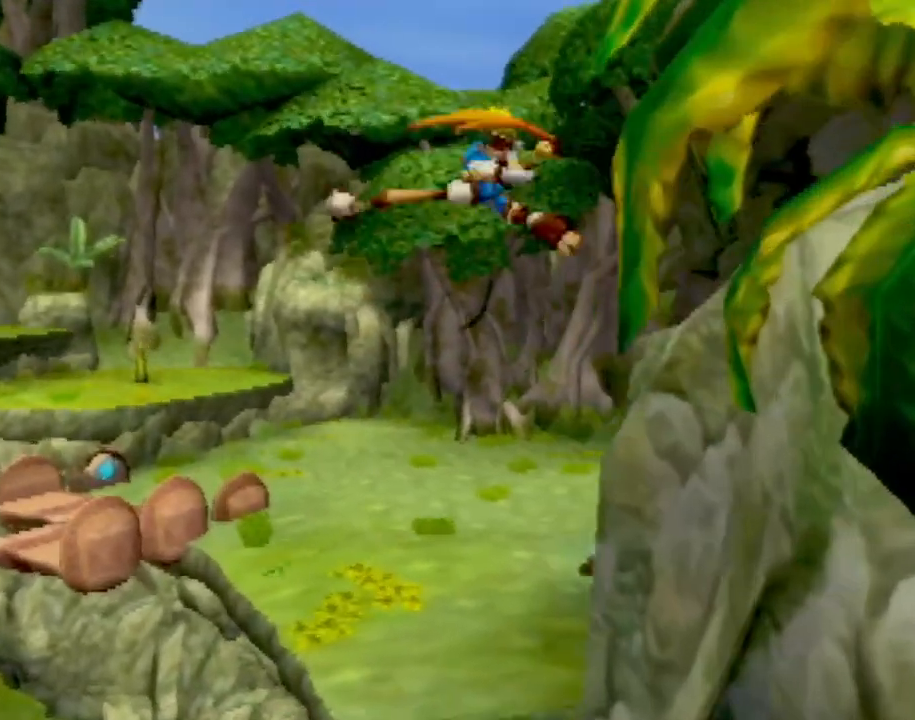
{"buttons": ["CIRCLE"], "left_stick": "up", "events": [[50, "left_stick", "up-right"], [351, "left_stick", "up"]]}
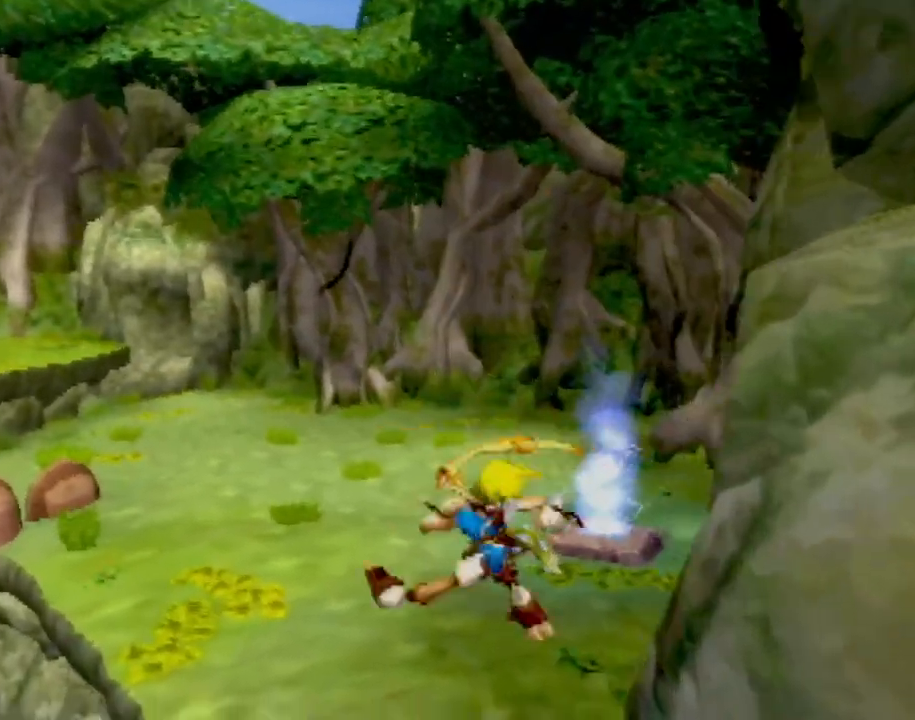
{"buttons": [], "left_stick": "up", "events": [[50, "CIRCLE", "up"], [133, "left_stick", "up-right"], [384, "left_stick", "up"]]}
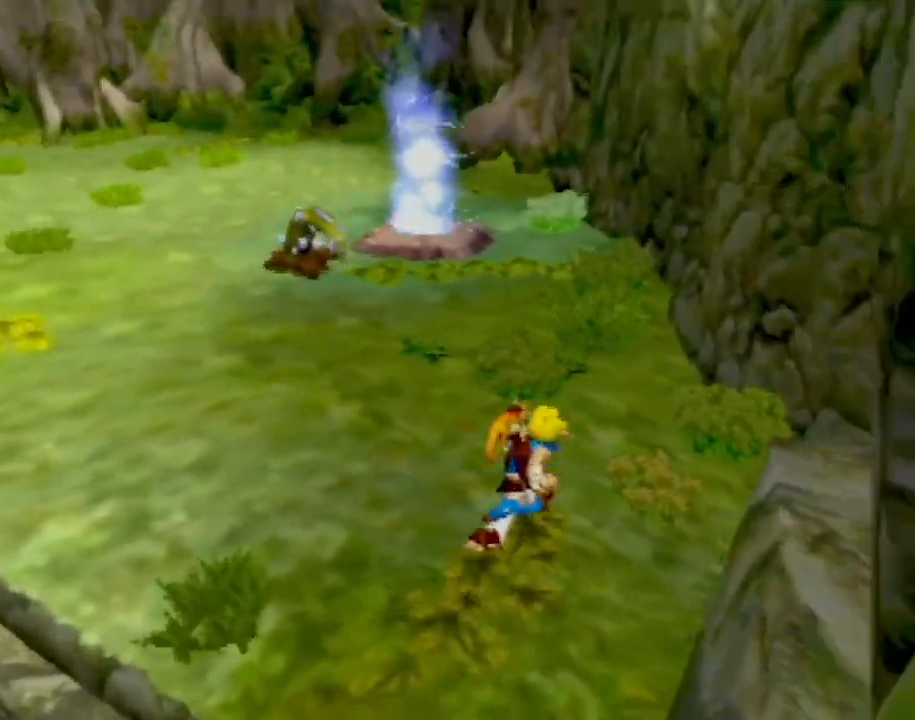
{"buttons": [], "left_stick": "up-left", "events": [[284, "left_stick", "up-left"]]}
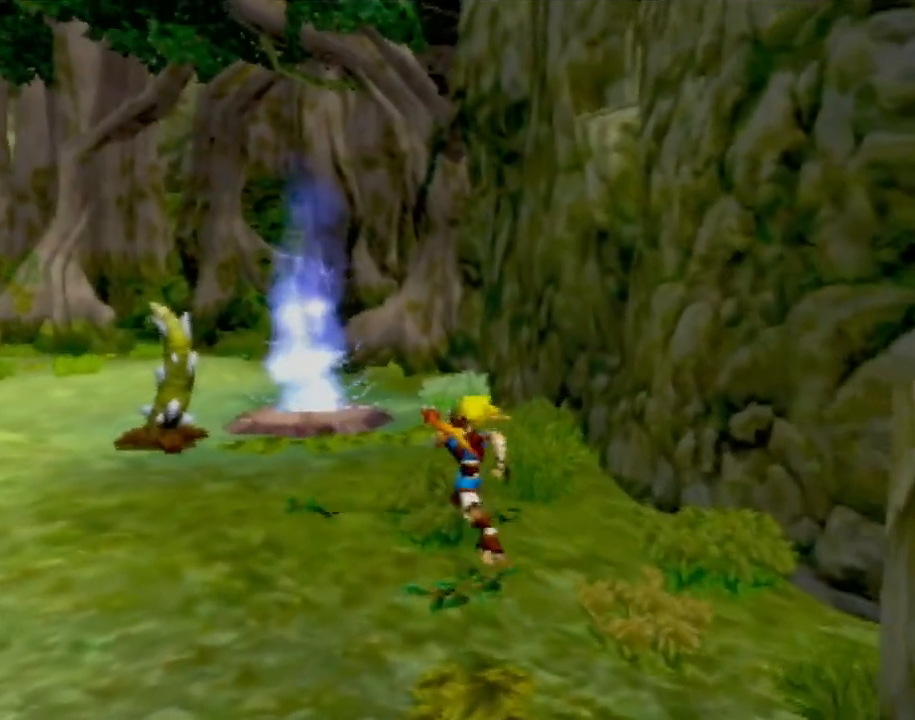
{"buttons": [], "left_stick": "up", "events": [[17, "left_stick", "up"], [150, "L1", "down"], [250, "L1", "up"], [267, "left_stick", "up-left"], [500, "left_stick", "up"]]}
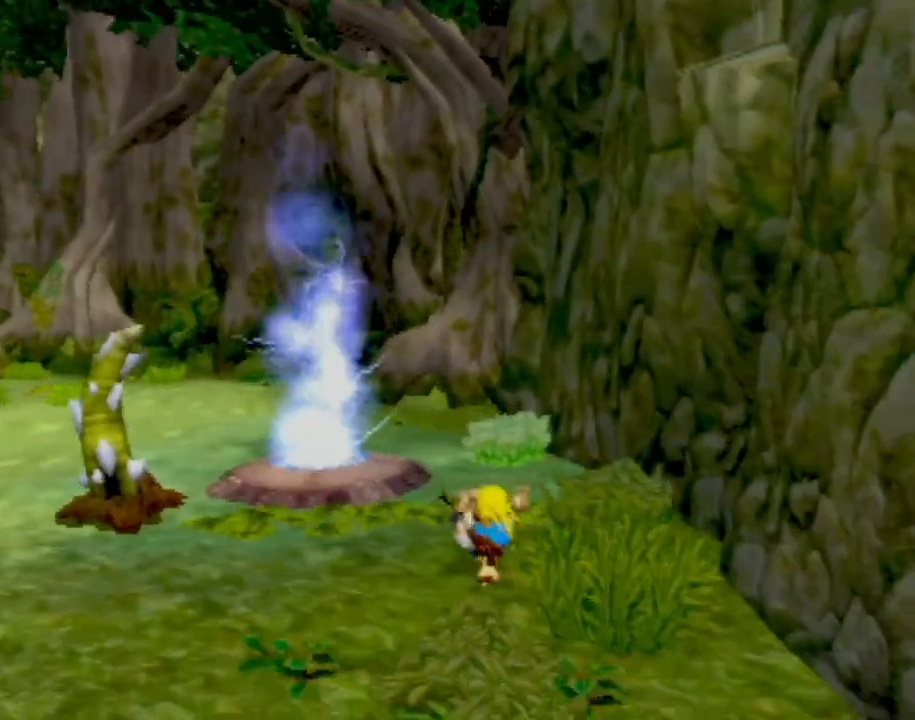
{"buttons": [], "left_stick": "up", "events": []}
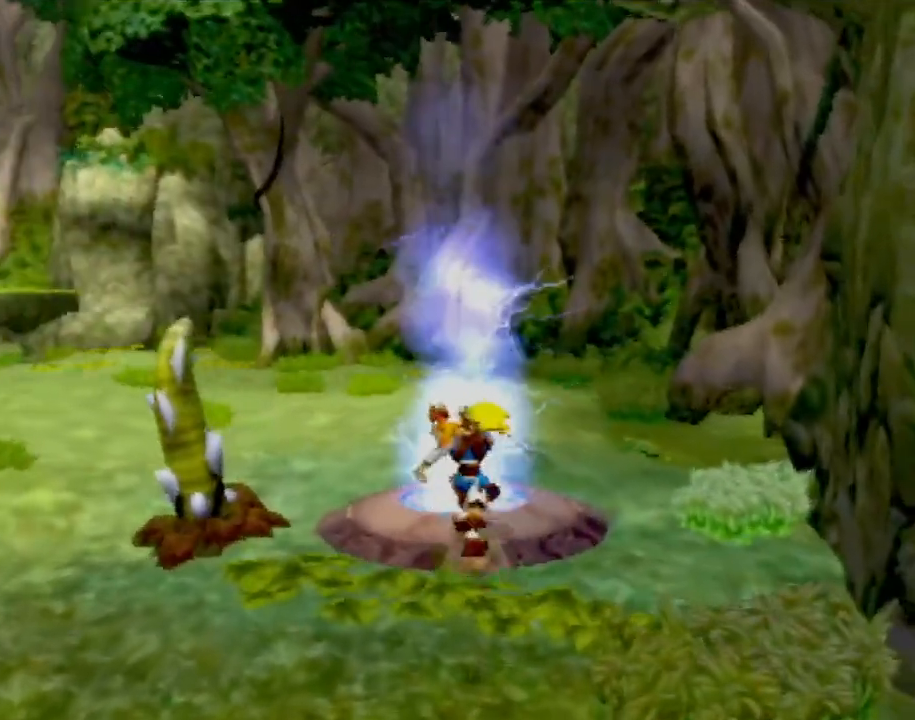
{"buttons": [], "left_stick": "up-left", "events": [[67, "SQUARE", "down"], [150, "SQUARE", "up"], [150, "left_stick", "up-left"]]}
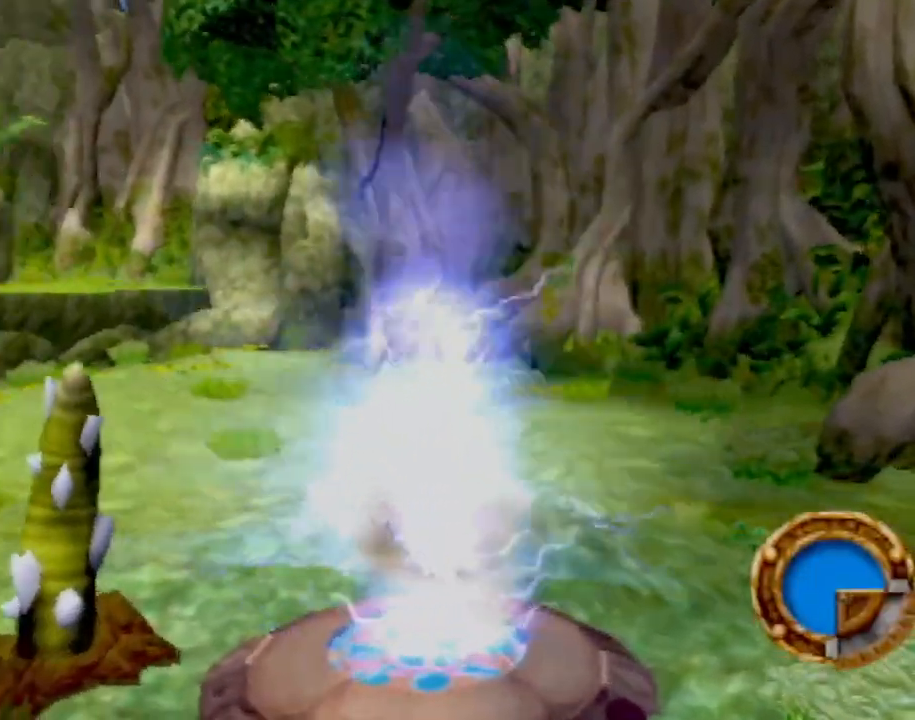
{"buttons": [], "left_stick": "up", "events": [[184, "left_stick", "up"]]}
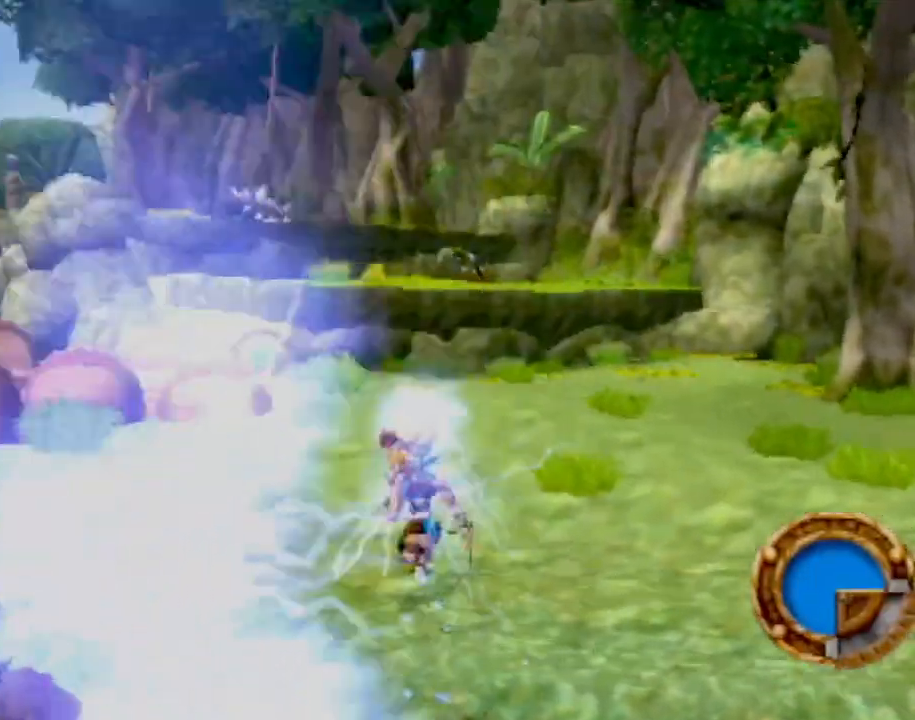
{"buttons": [], "left_stick": "up-left", "events": [[117, "L1", "down"], [233, "L1", "up"], [434, "left_stick", "up-left"]]}
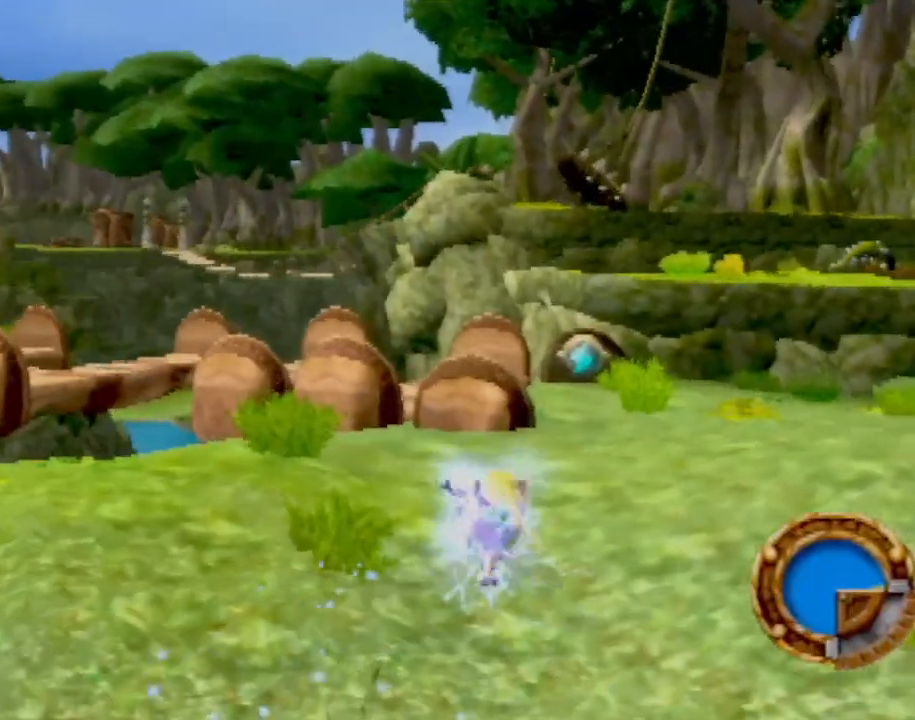
{"buttons": [], "left_stick": "up", "events": [[117, "left_stick", "up"]]}
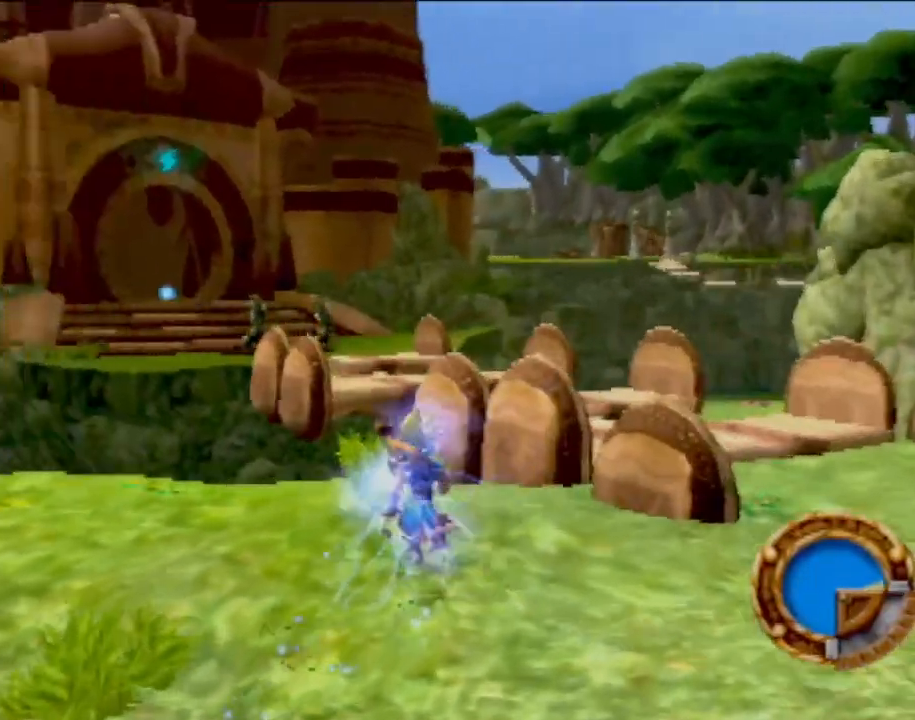
{"buttons": ["CROSS"], "left_stick": "up", "events": [[351, "CROSS", "down"]]}
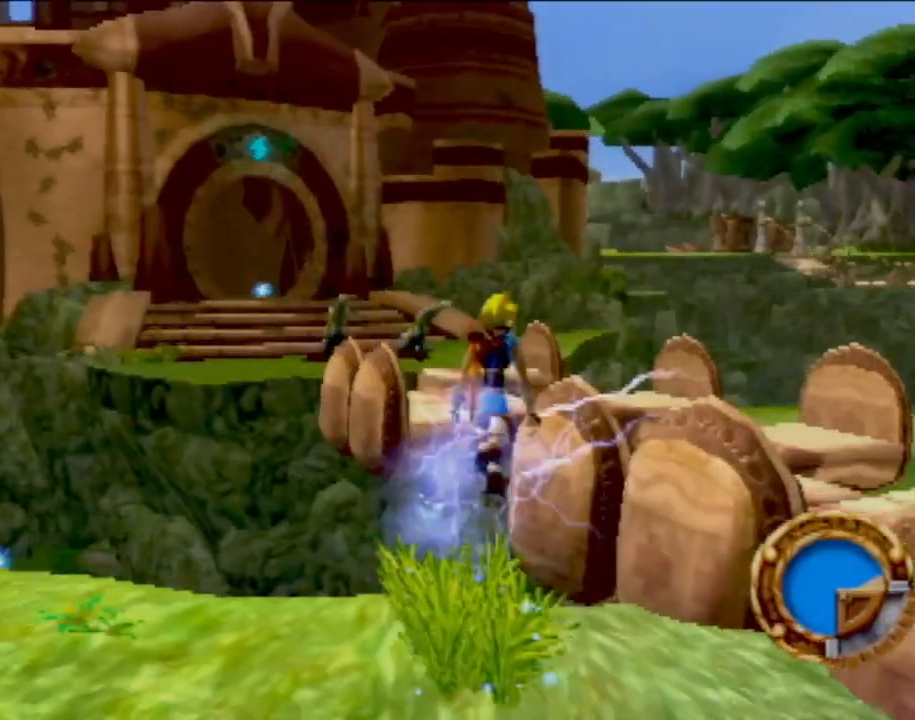
{"buttons": ["CROSS"], "left_stick": "up", "events": [[133, "CROSS", "up"], [300, "CROSS", "down"]]}
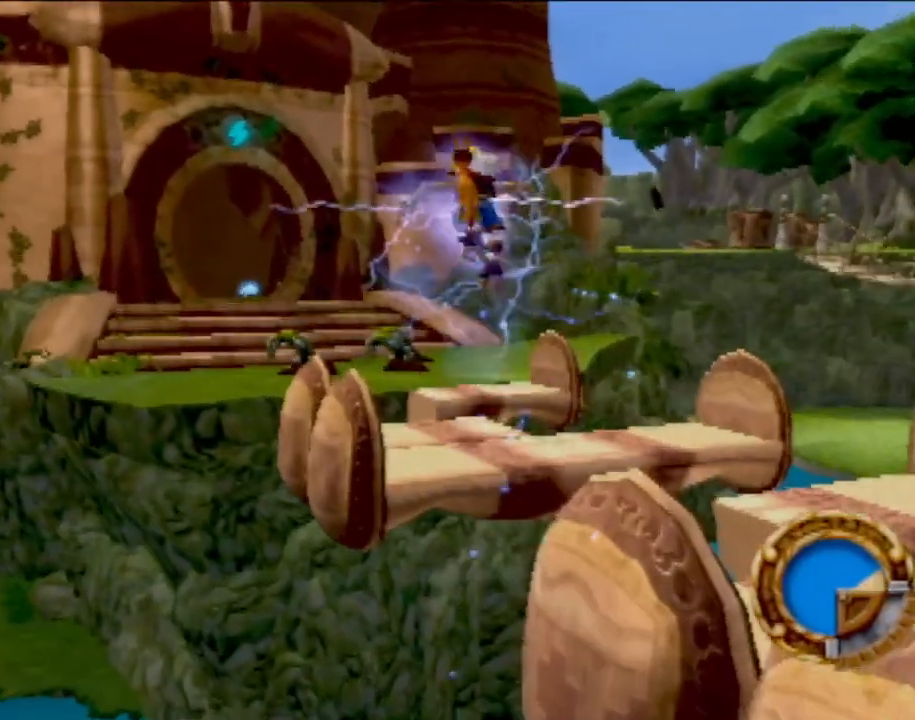
{"buttons": [], "left_stick": "up", "events": [[50, "CIRCLE", "down"], [84, "CROSS", "up"], [167, "CIRCLE", "up"]]}
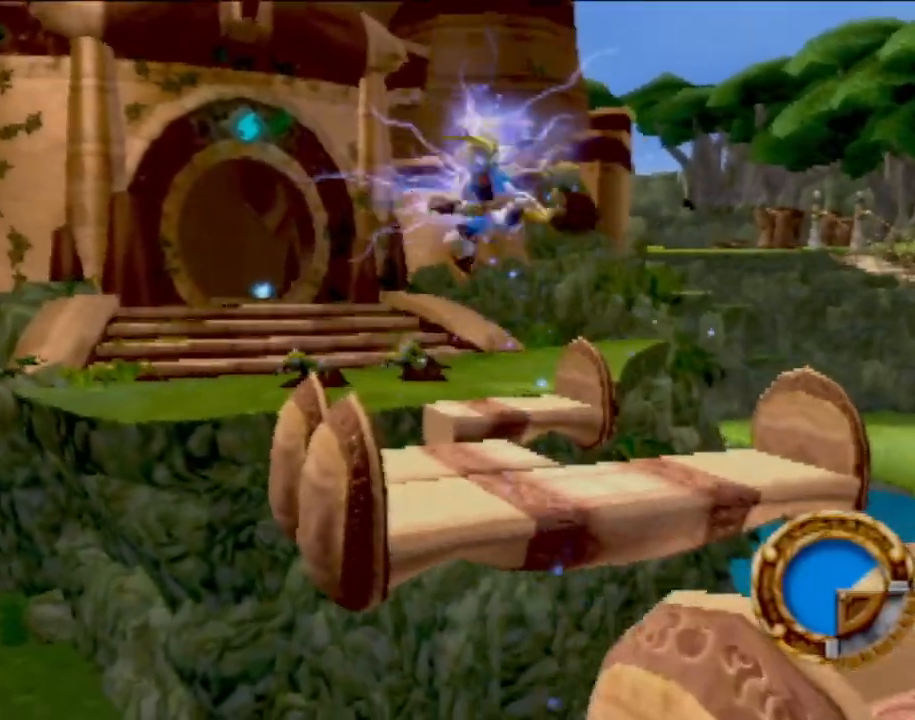
{"buttons": [], "left_stick": "up", "events": []}
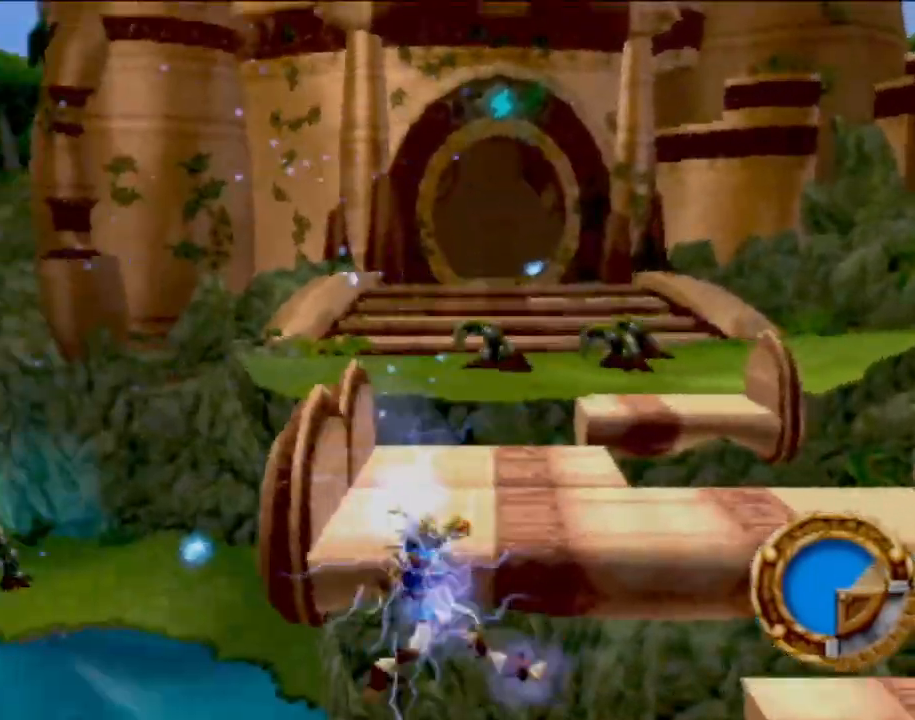
{"buttons": [], "left_stick": "up", "events": [[300, "CROSS", "down"], [401, "CROSS", "up"]]}
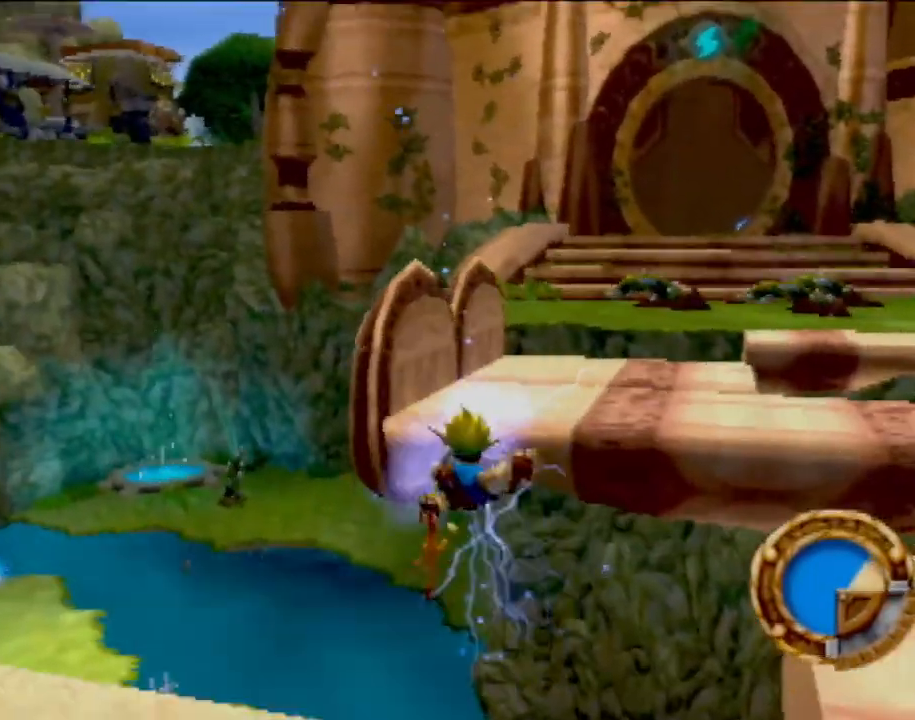
{"buttons": [], "left_stick": "center", "events": [[16, "left_stick", "up-right"], [233, "left_stick", "center"]]}
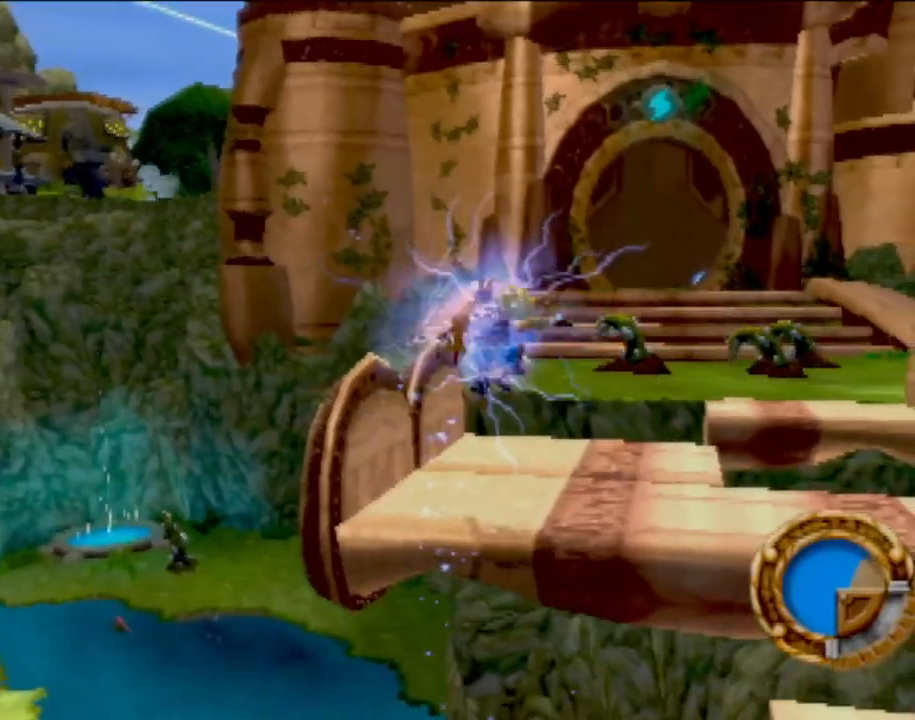
{"buttons": [], "left_stick": "up", "events": [[100, "left_stick", "up"]]}
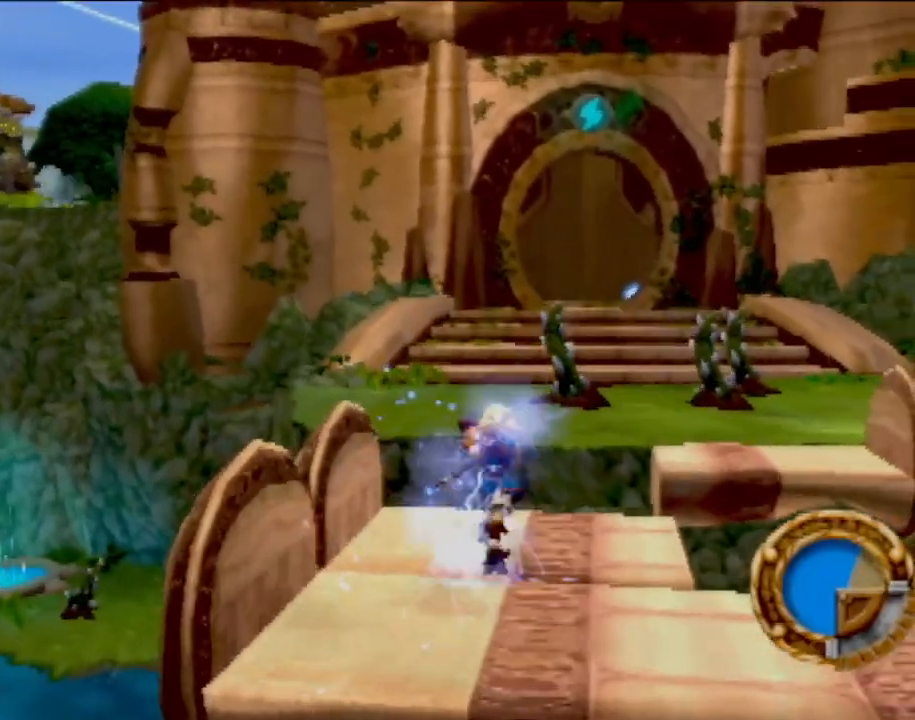
{"buttons": ["CROSS"], "left_stick": "up", "events": [[83, "CROSS", "down"], [367, "CROSS", "up"], [484, "CROSS", "down"]]}
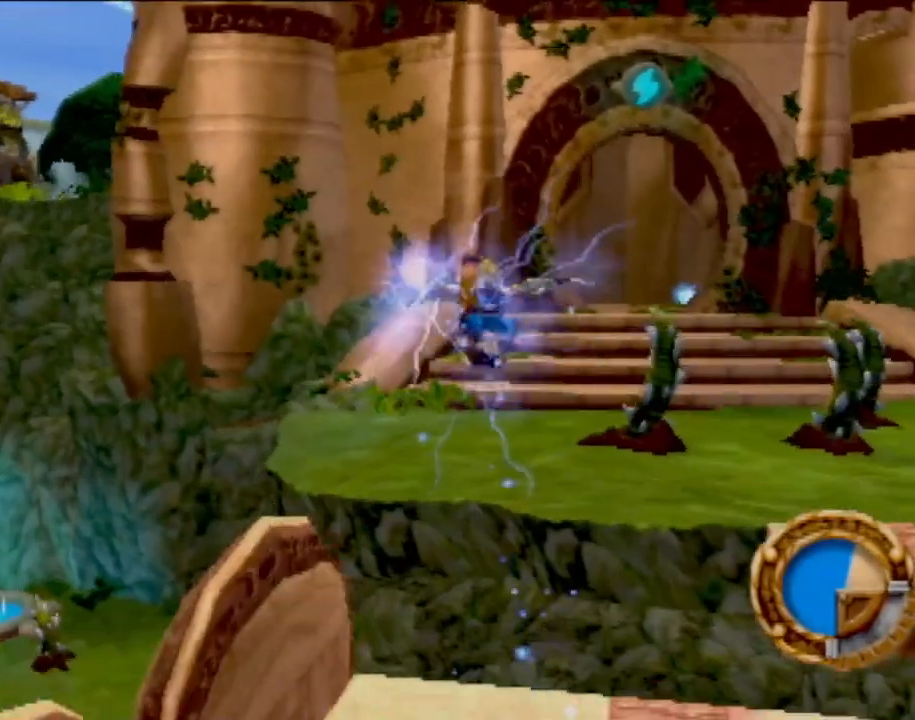
{"buttons": [], "left_stick": "up", "events": [[150, "CROSS", "up"]]}
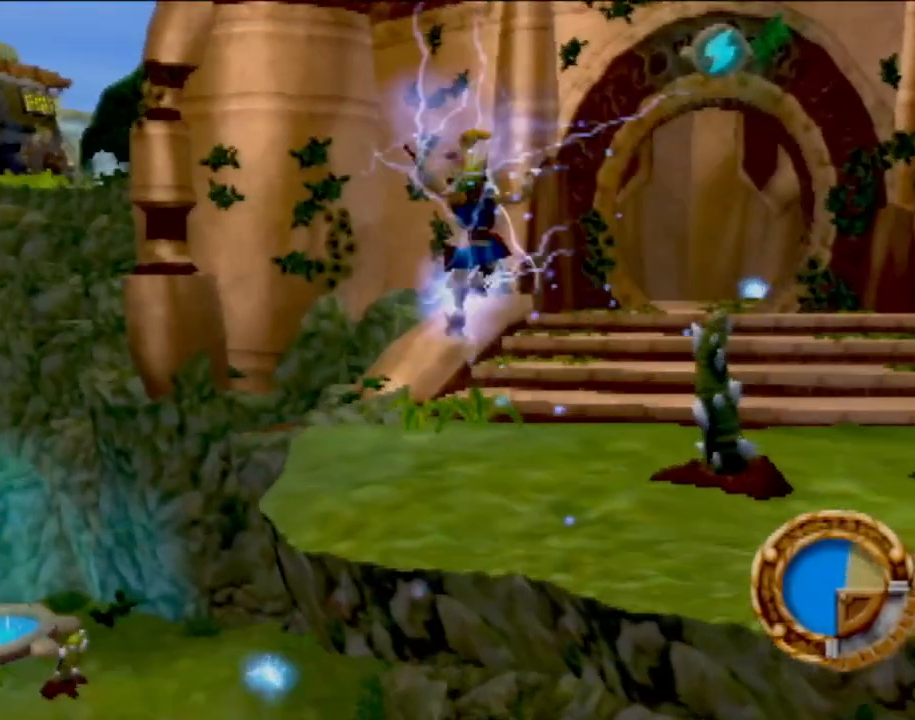
{"buttons": [], "left_stick": "up", "events": []}
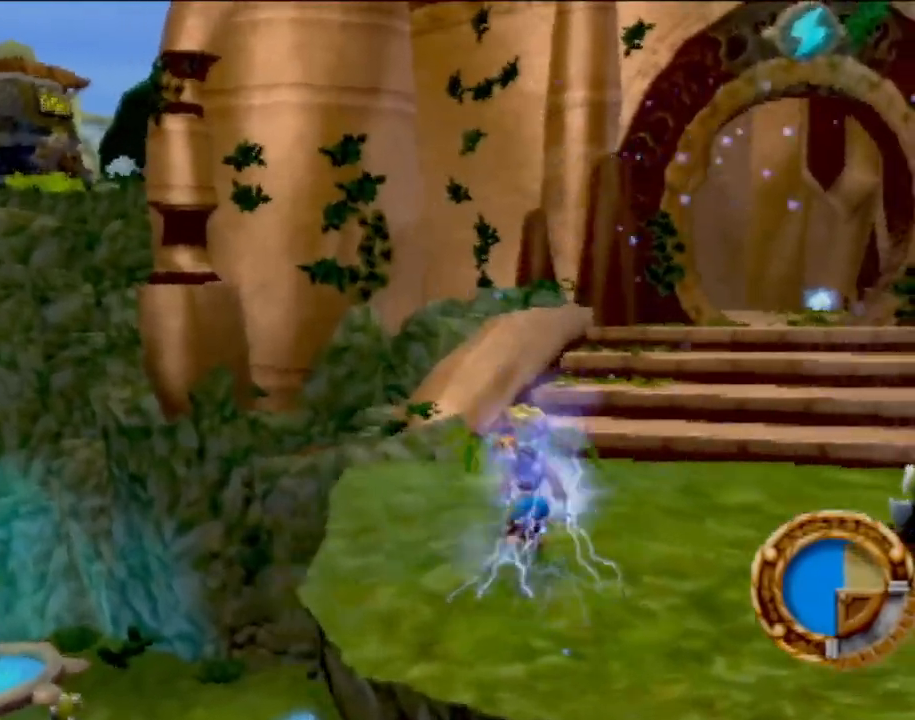
{"buttons": ["CROSS"], "left_stick": "up-right", "events": [[100, "L1", "down"], [317, "CROSS", "down"], [401, "L1", "up"], [401, "left_stick", "up-right"], [417, "CROSS", "up"], [484, "CROSS", "down"]]}
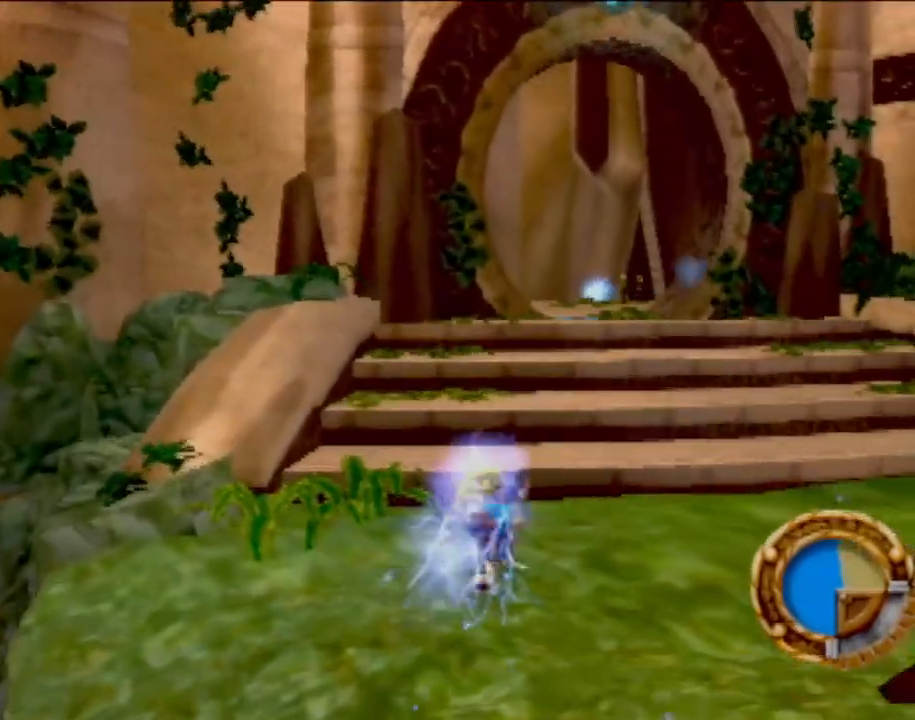
{"buttons": [], "left_stick": "up", "events": [[100, "CROSS", "up"], [367, "left_stick", "up"]]}
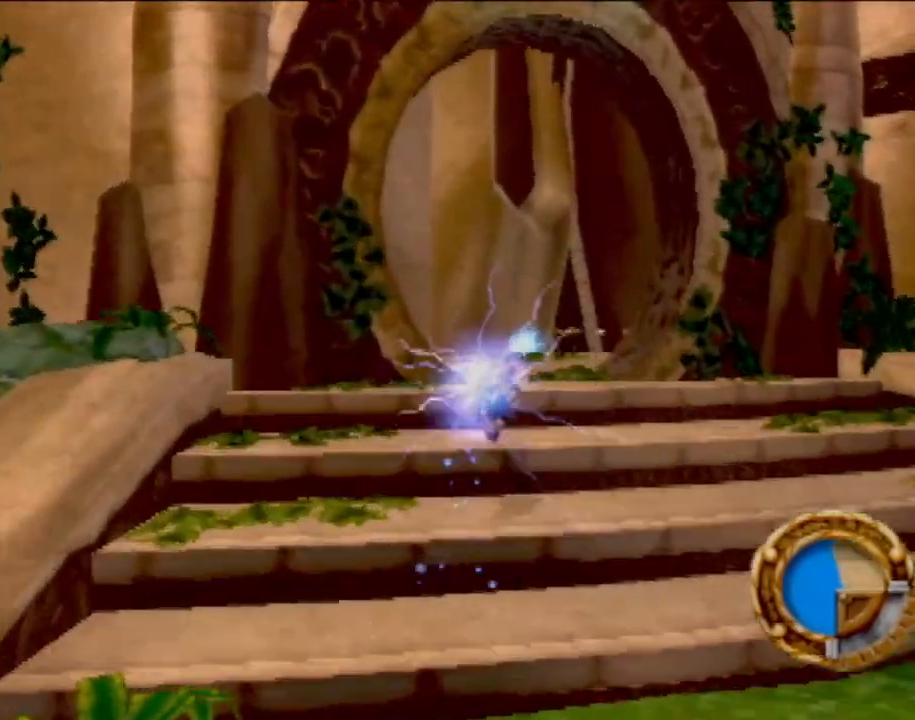
{"buttons": [], "left_stick": "up", "events": [[117, "CROSS", "down"], [250, "CROSS", "up"]]}
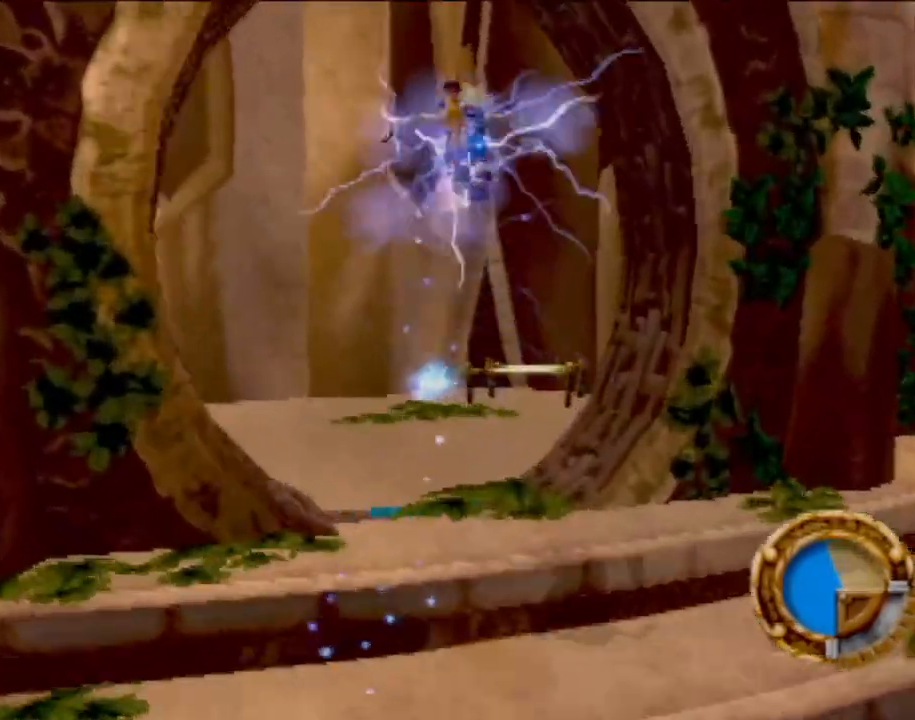
{"buttons": [], "left_stick": "up", "events": []}
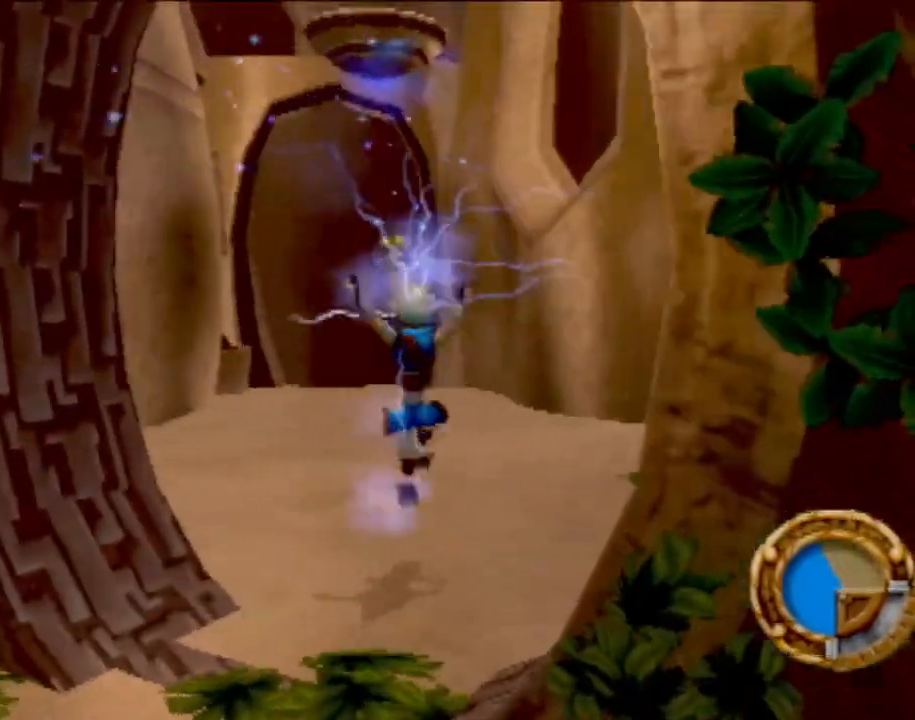
{"buttons": [], "left_stick": "up", "events": [[200, "left_stick", "up-right"], [417, "left_stick", "up"]]}
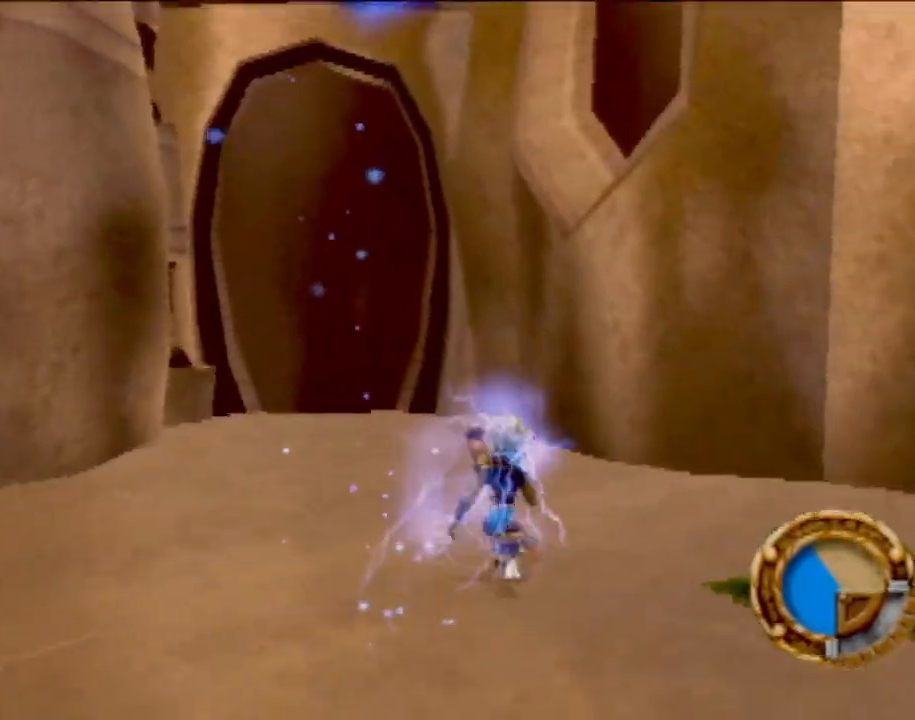
{"buttons": [], "left_stick": "right", "events": [[33, "left_stick", "up-right"], [267, "left_stick", "up"], [417, "left_stick", "right"]]}
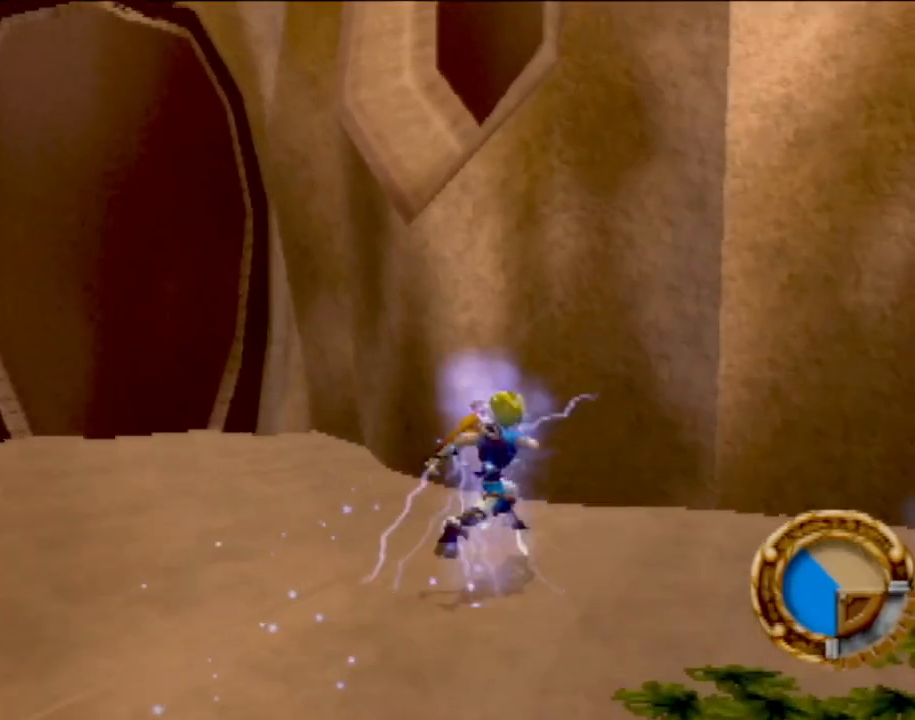
{"buttons": [], "left_stick": "left", "events": [[50, "left_stick", "center"], [284, "left_stick", "left"]]}
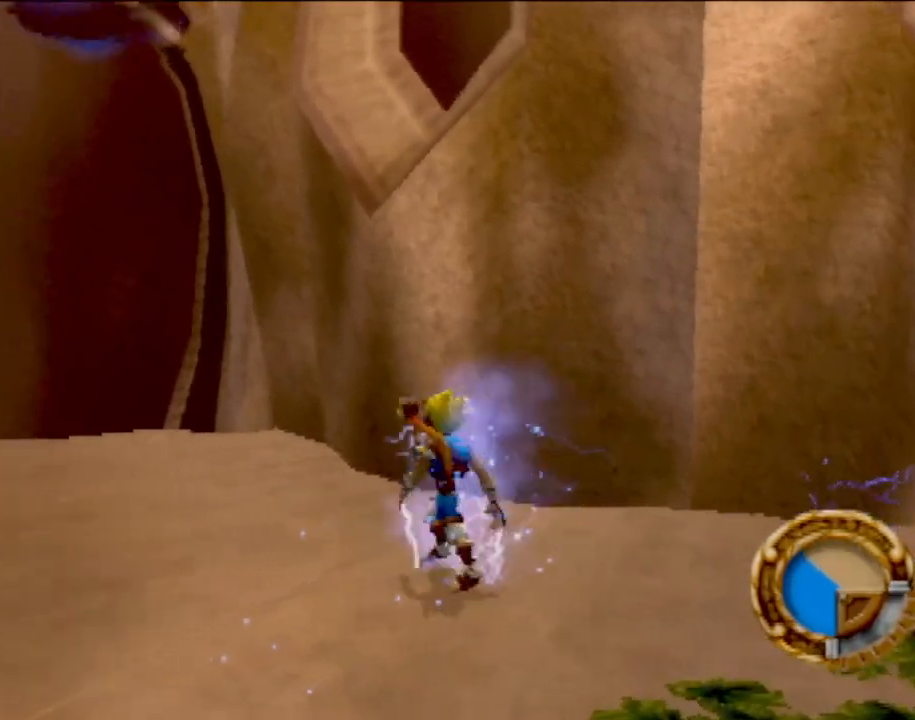
{"buttons": [], "left_stick": "center", "events": [[167, "left_stick", "center"]]}